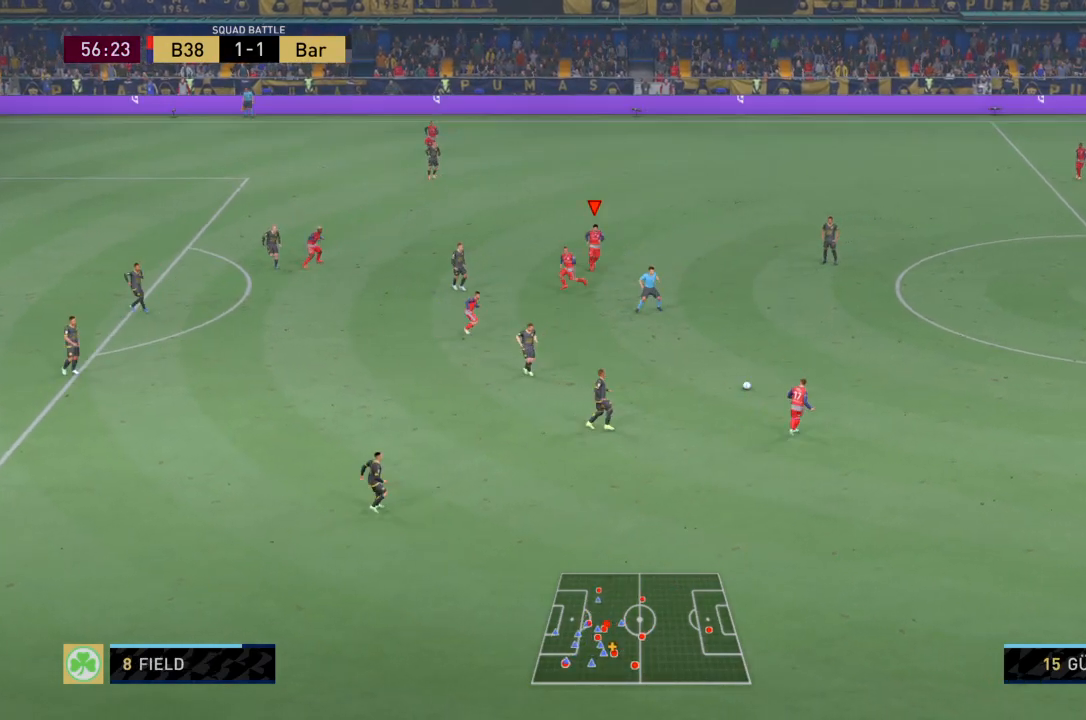
Gameplay with a controller (PlayStation layout); each line is a JSON object with the inputs held at the frame after it. "button_events" lists button changes between this image and that frame as [ms after this image, input, new state], when the widget could be followed in between (sticks are given only as held states). Not read: L3 R3.
{"buttons": ["R2"], "left_stick": "up-left", "right_stick": "center", "button_events": [[33, "L1", "down"], [200, "L1", "up"]]}
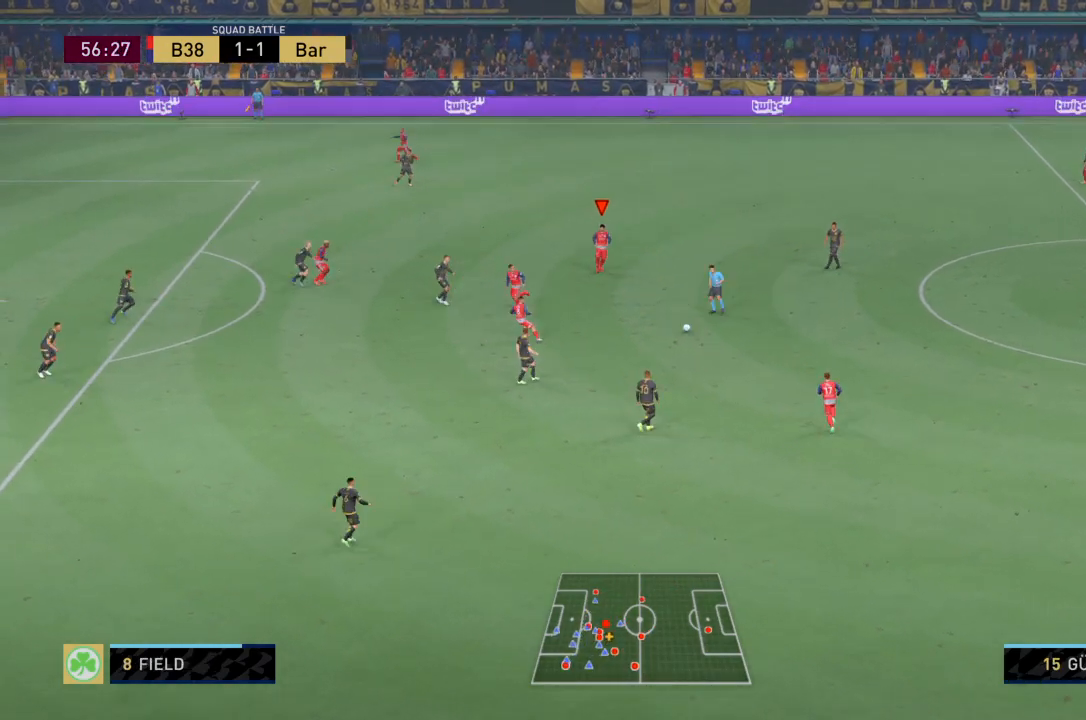
{"buttons": ["R2"], "left_stick": "up-left", "right_stick": "center", "button_events": []}
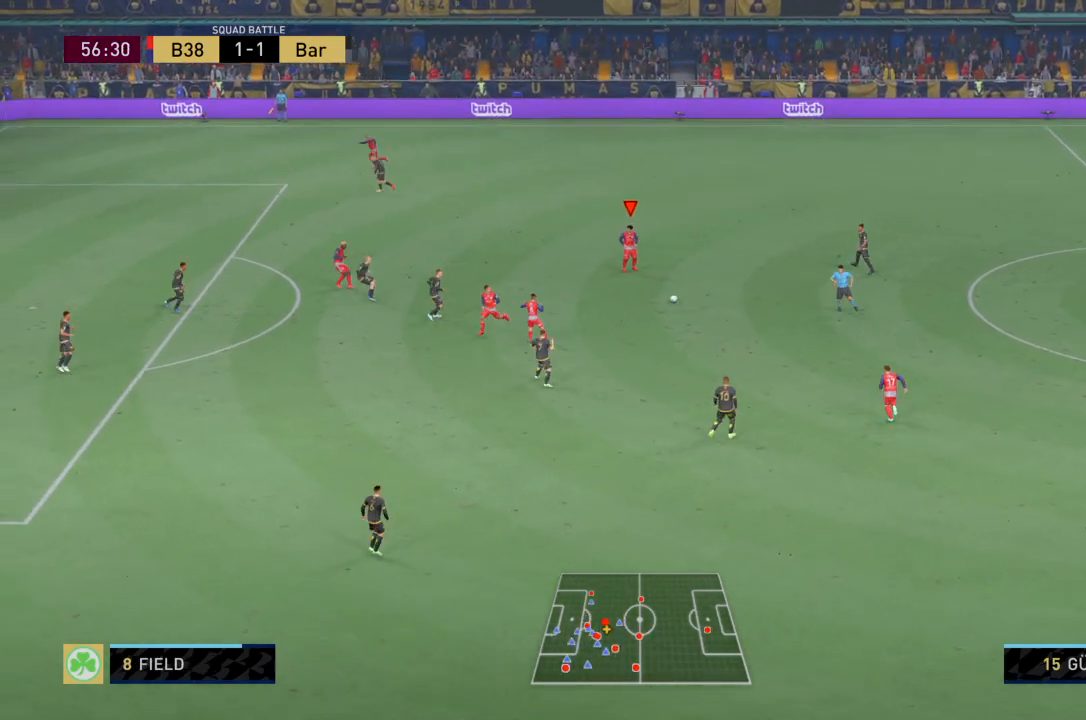
{"buttons": [], "left_stick": "up-left", "right_stick": "center", "button_events": [[234, "R2", "up"]]}
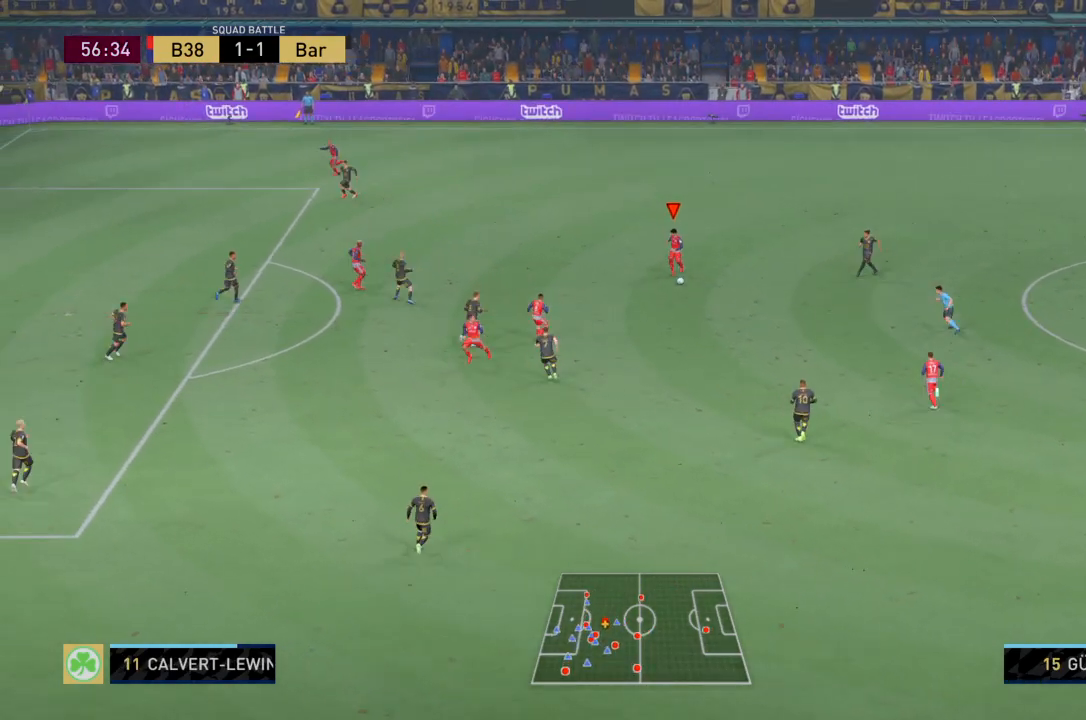
{"buttons": [], "left_stick": "down-left", "right_stick": "center", "button_events": []}